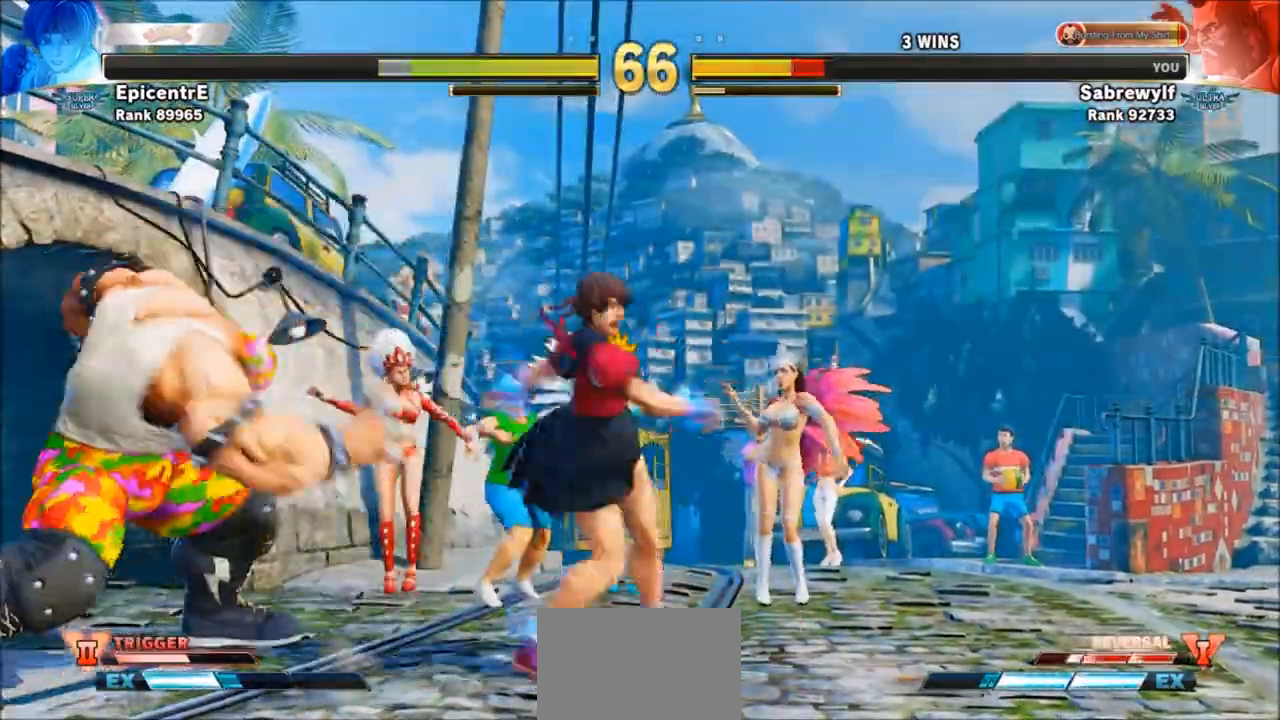
Gameplay with a controller (arcade stick); each line is a JSON object with the inputs held at the frame after it. "events" lists button and stick changes between this image and that frame as [ms after this image, input, new state], when the widget could be followed in between. Not read: L3 R3.
{"buttons": [], "left_stick": "down-left", "events": [[33, "SQUARE", "down"], [100, "SQUARE", "up"], [167, "SQUARE", "down"], [267, "SQUARE", "up"]]}
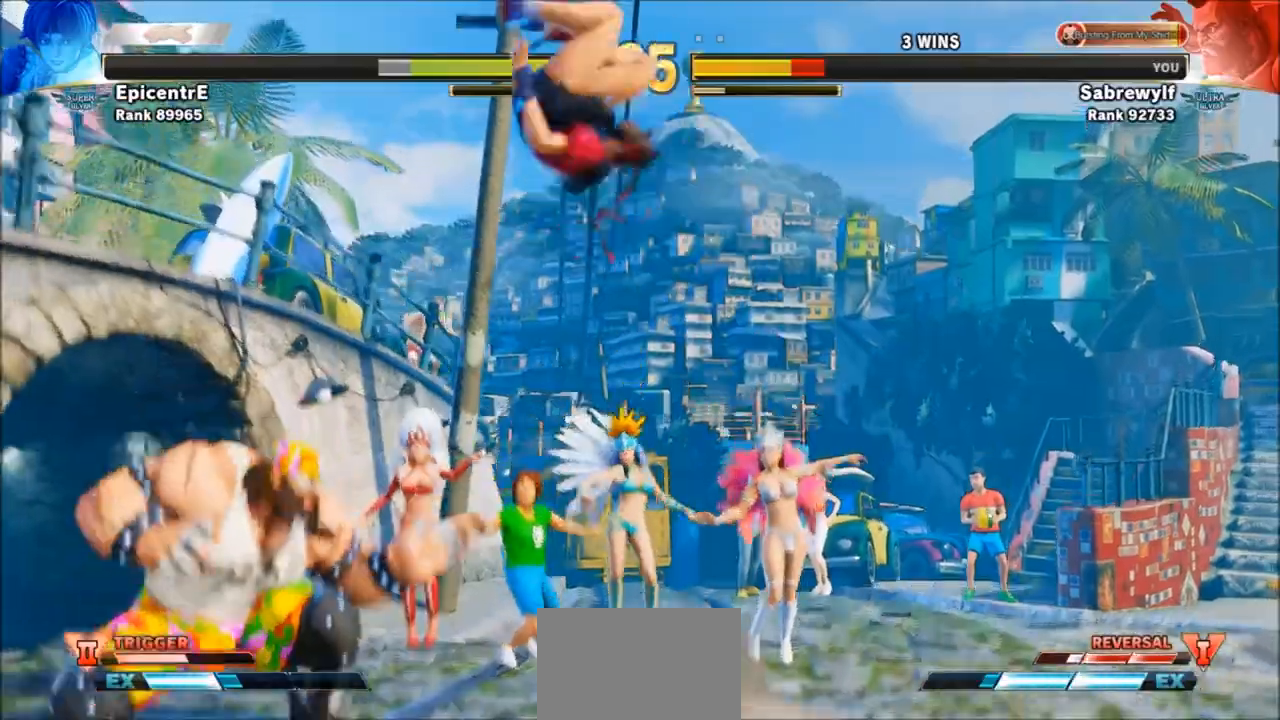
{"buttons": [], "left_stick": "center", "events": [[67, "R1", "down"], [101, "left_stick", "center"], [367, "R1", "up"]]}
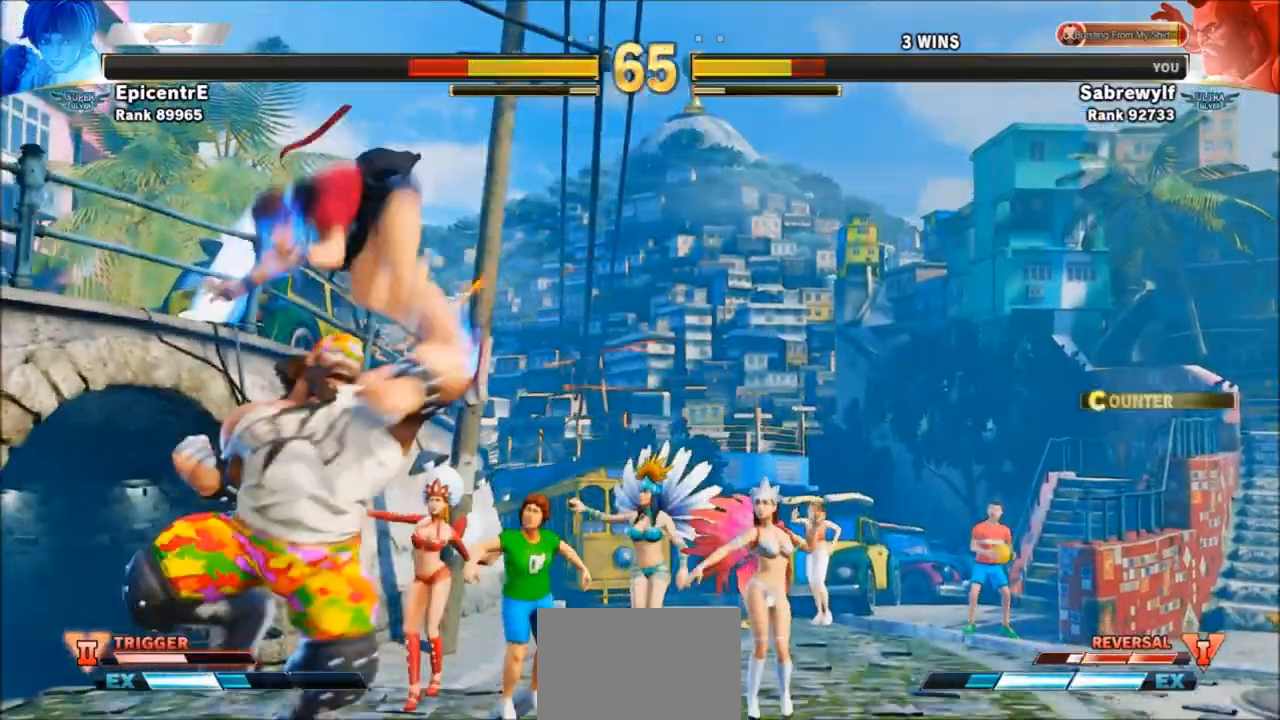
{"buttons": ["TRIANGLE"], "left_stick": "down-left", "events": [[334, "left_stick", "down-left"], [467, "TRIANGLE", "down"]]}
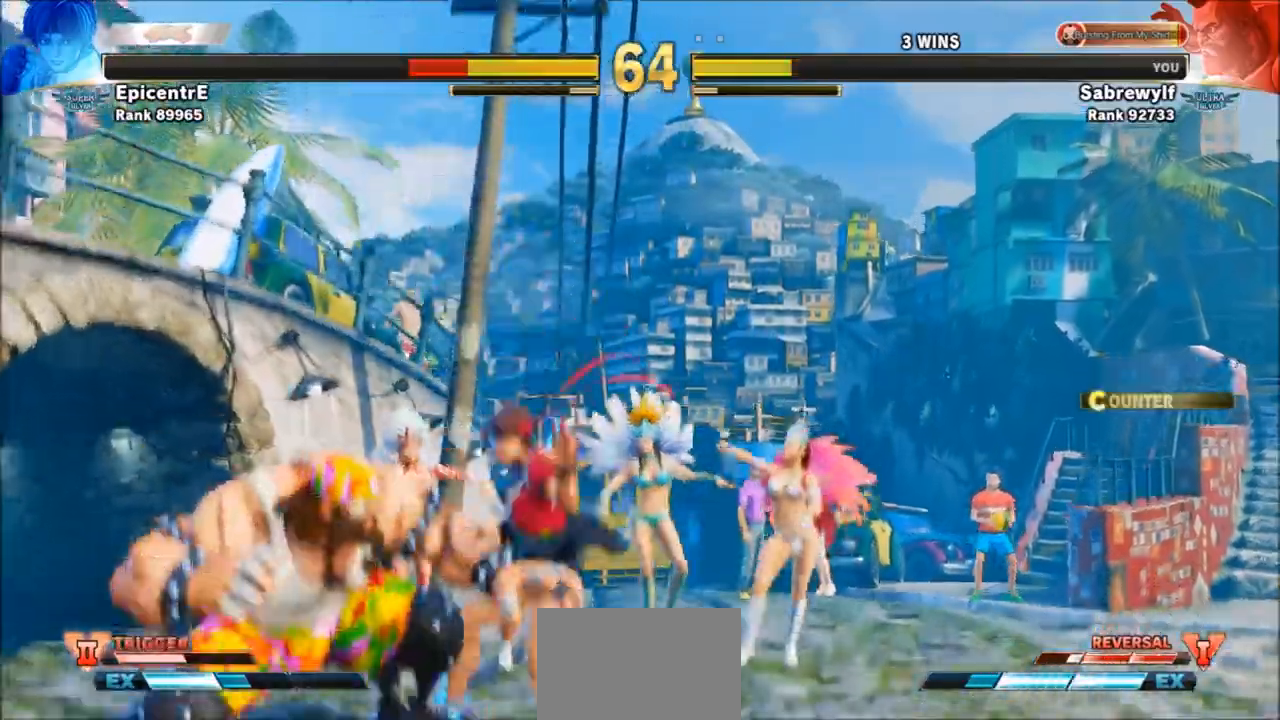
{"buttons": [], "left_stick": "right", "events": [[34, "TRIANGLE", "up"], [101, "TRIANGLE", "down"], [201, "TRIANGLE", "up"], [201, "left_stick", "right"]]}
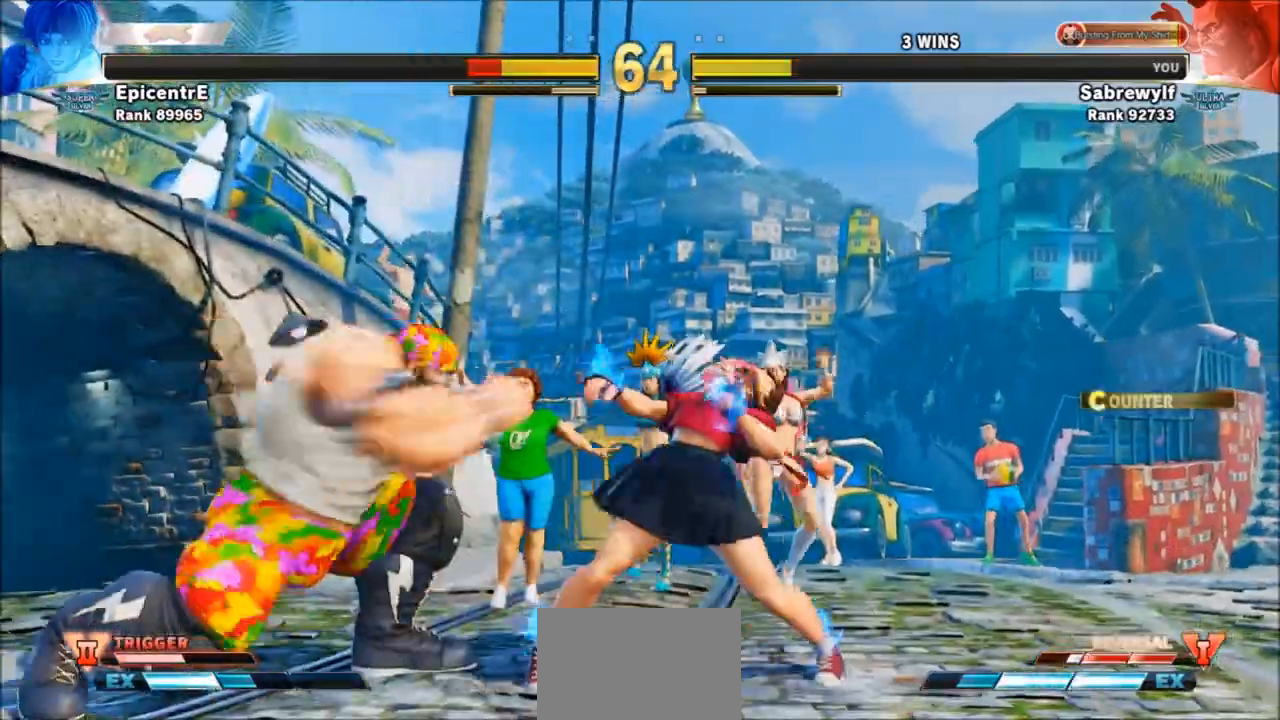
{"buttons": [], "left_stick": "down", "events": [[67, "left_stick", "left"], [133, "SQUARE", "down"], [133, "left_stick", "center"], [334, "SQUARE", "up"], [500, "left_stick", "down"]]}
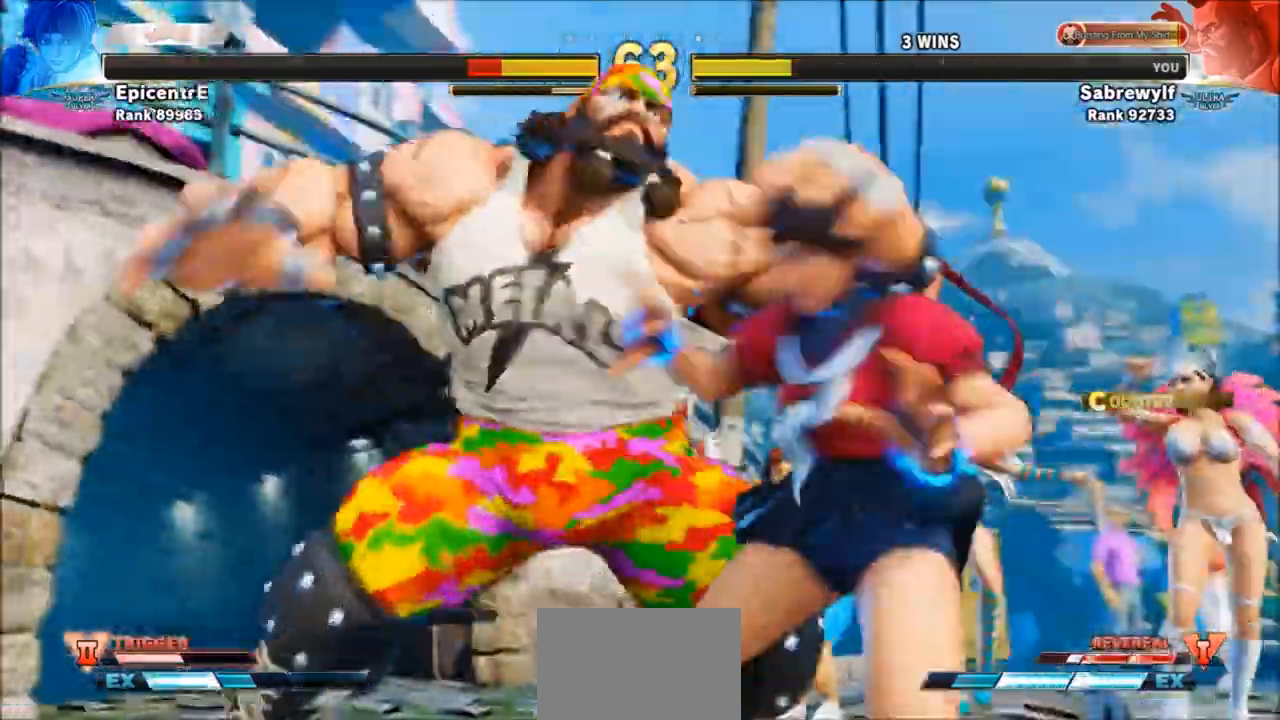
{"buttons": [], "left_stick": "center", "events": [[67, "left_stick", "down-left"], [301, "left_stick", "center"]]}
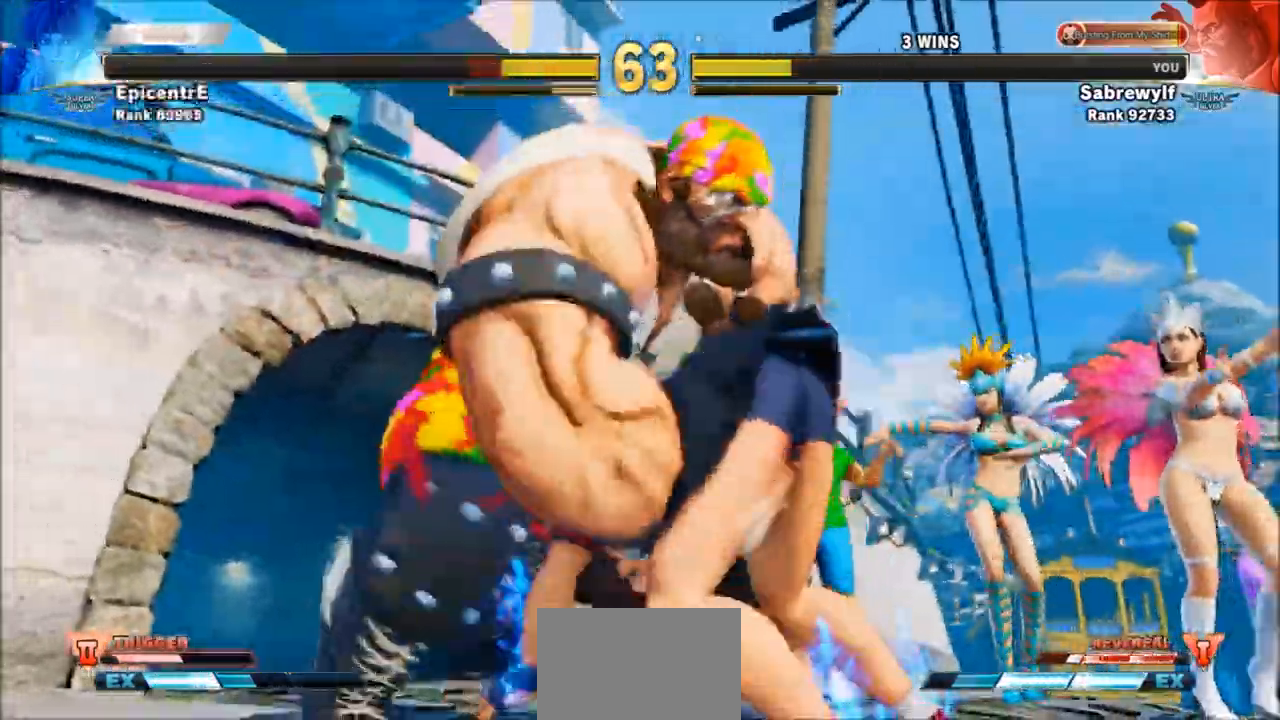
{"buttons": [], "left_stick": "center", "events": []}
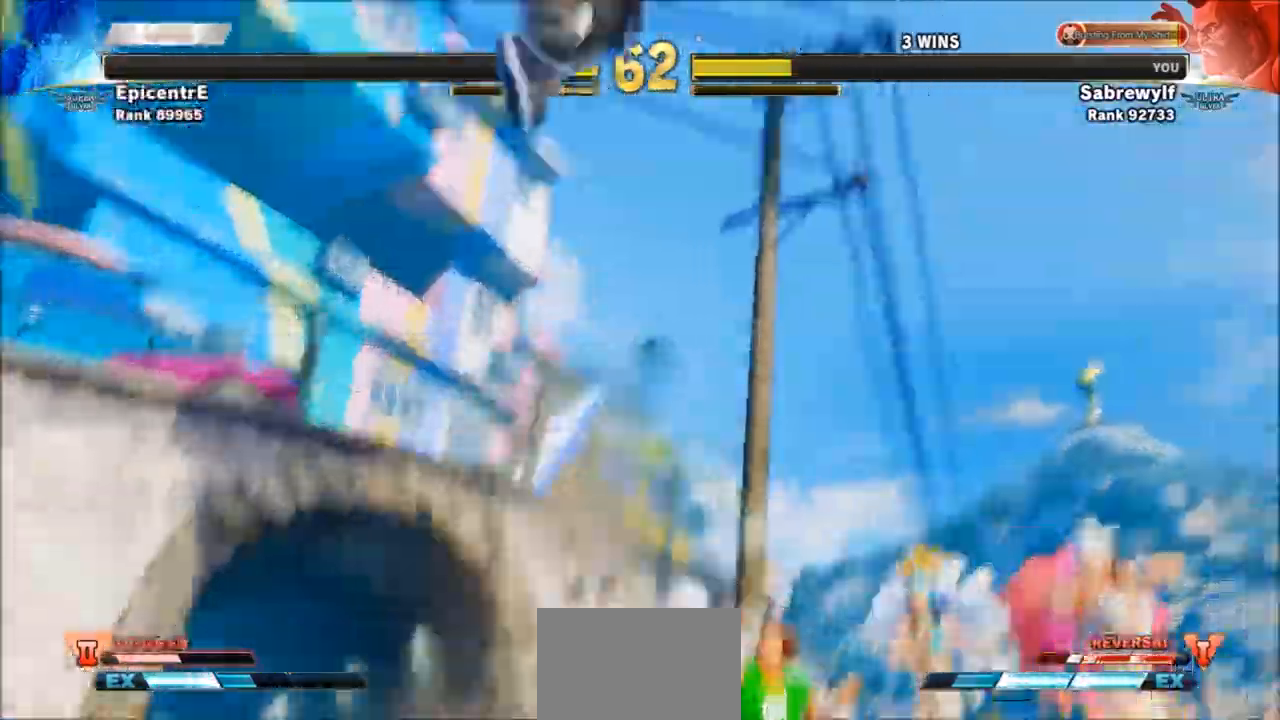
{"buttons": [], "left_stick": "center", "events": []}
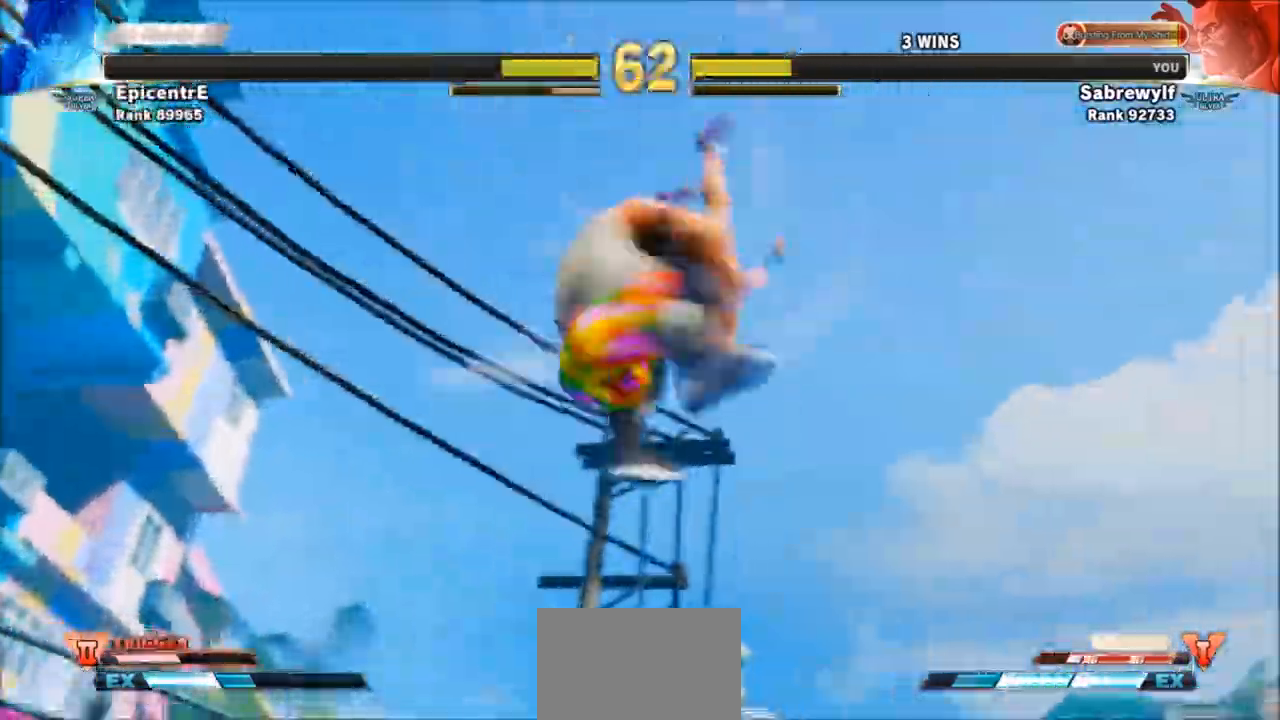
{"buttons": [], "left_stick": "center", "events": []}
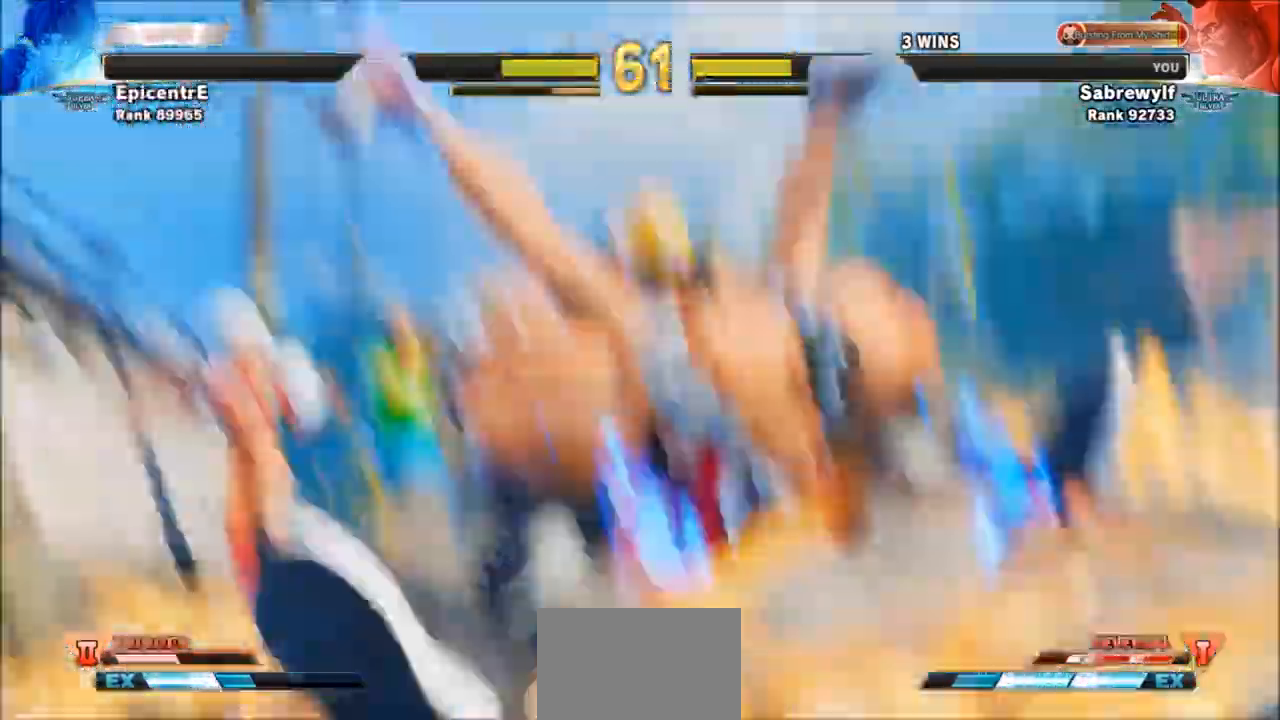
{"buttons": [], "left_stick": "center", "events": []}
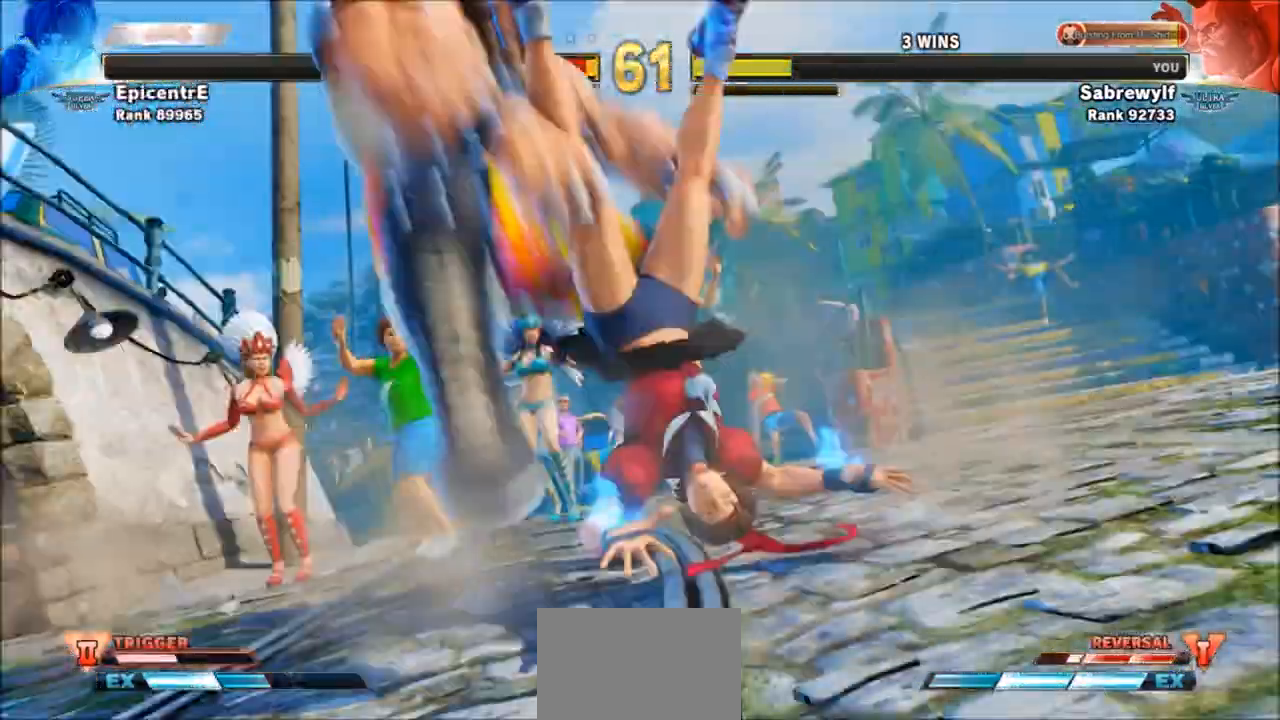
{"buttons": [], "left_stick": "right", "events": [[434, "left_stick", "right"]]}
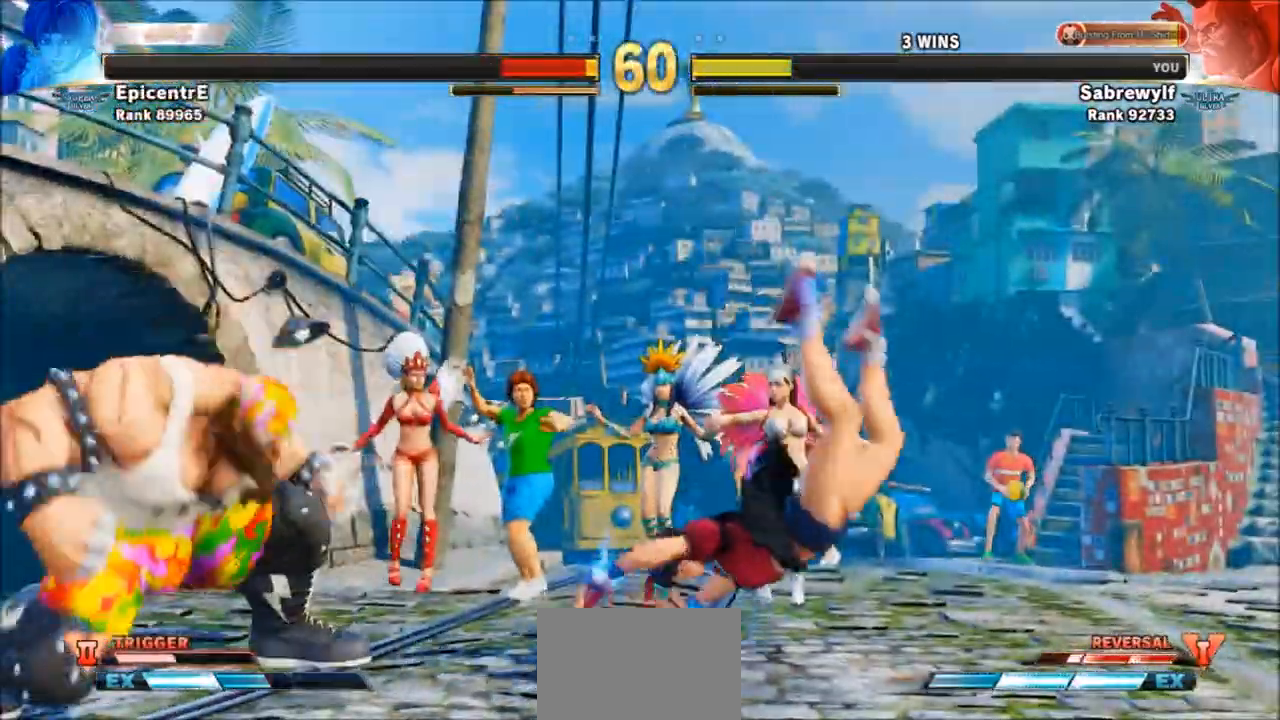
{"buttons": [], "left_stick": "right", "events": []}
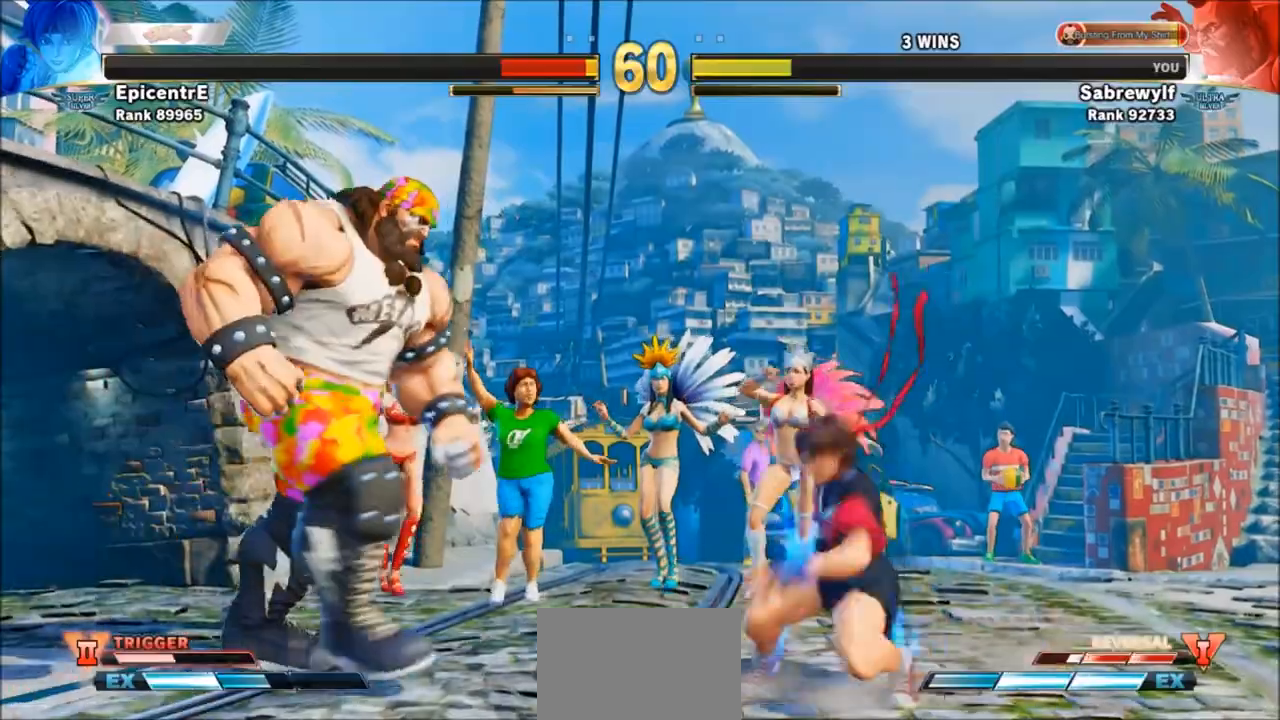
{"buttons": [], "left_stick": "center", "events": [[133, "left_stick", "down-left"], [500, "left_stick", "center"]]}
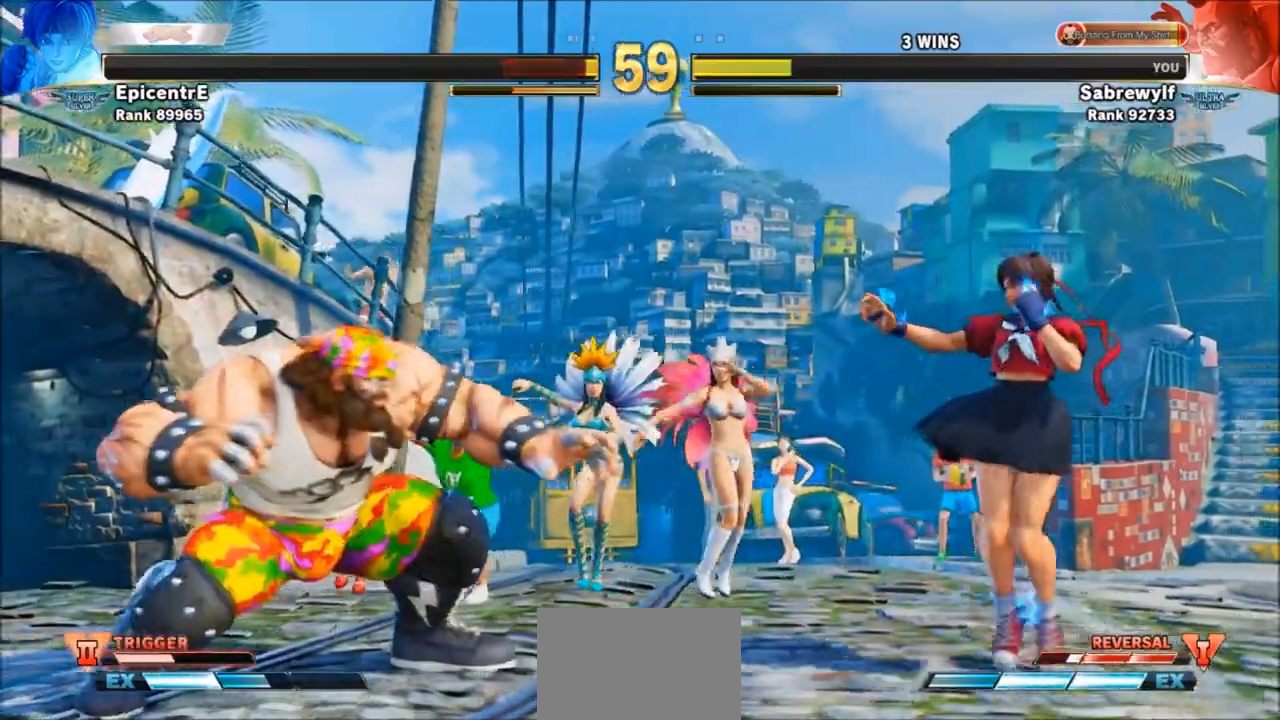
{"buttons": ["SQUARE", "TRIANGLE", "R1"], "left_stick": "right", "events": [[34, "left_stick", "right"], [501, "R1", "down"], [501, "SQUARE", "down"], [501, "TRIANGLE", "down"]]}
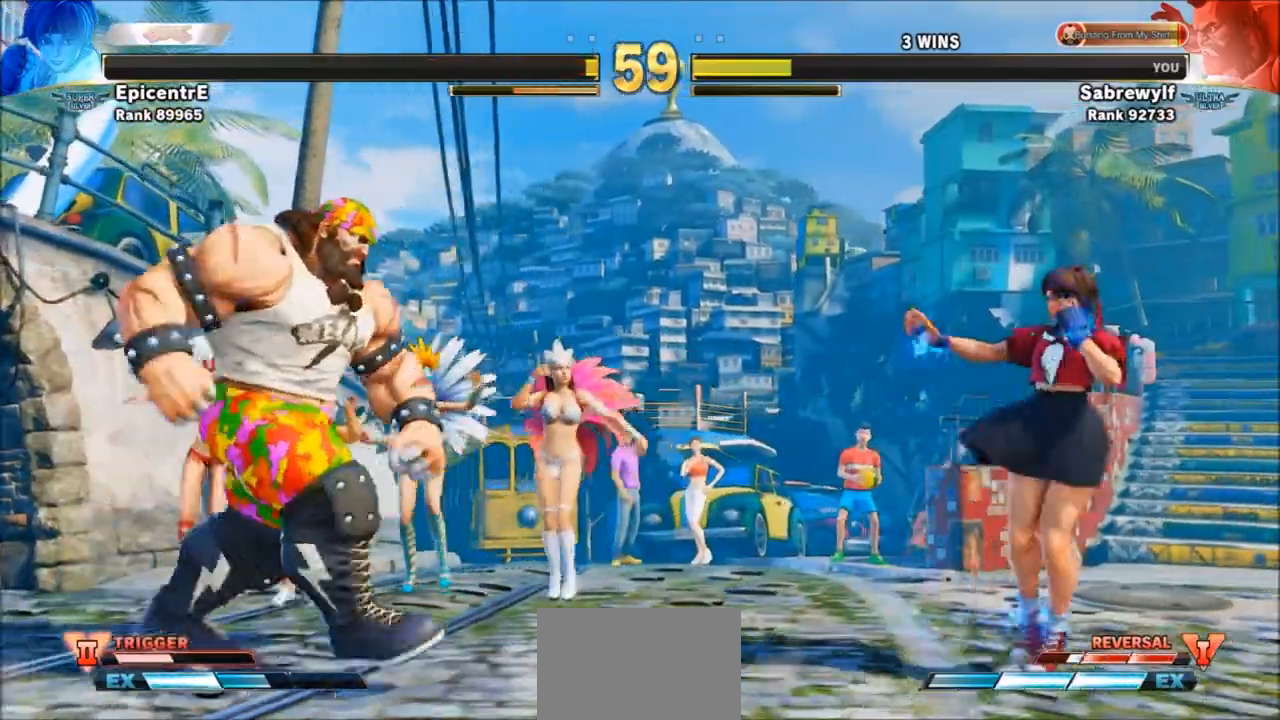
{"buttons": [], "left_stick": "left", "events": [[67, "R1", "up"], [67, "SQUARE", "up"], [67, "TRIANGLE", "up"], [334, "left_stick", "left"]]}
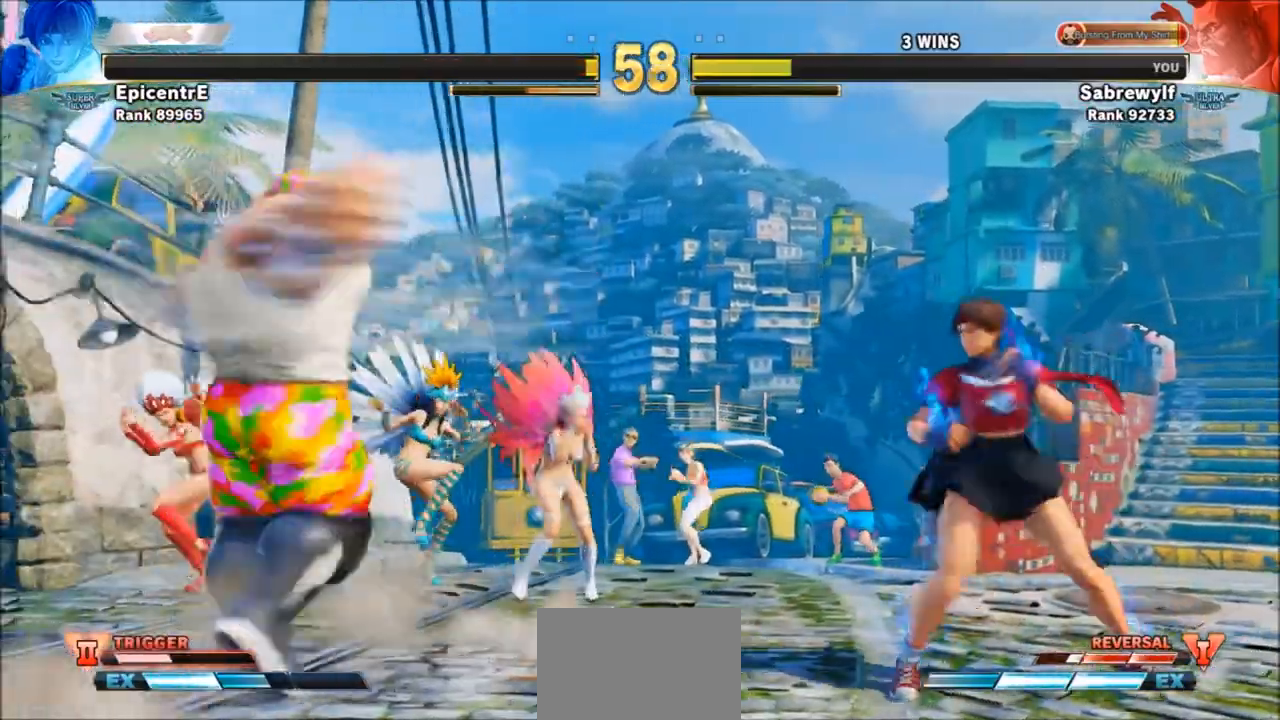
{"buttons": [], "left_stick": "down-left", "events": [[234, "left_stick", "down-left"]]}
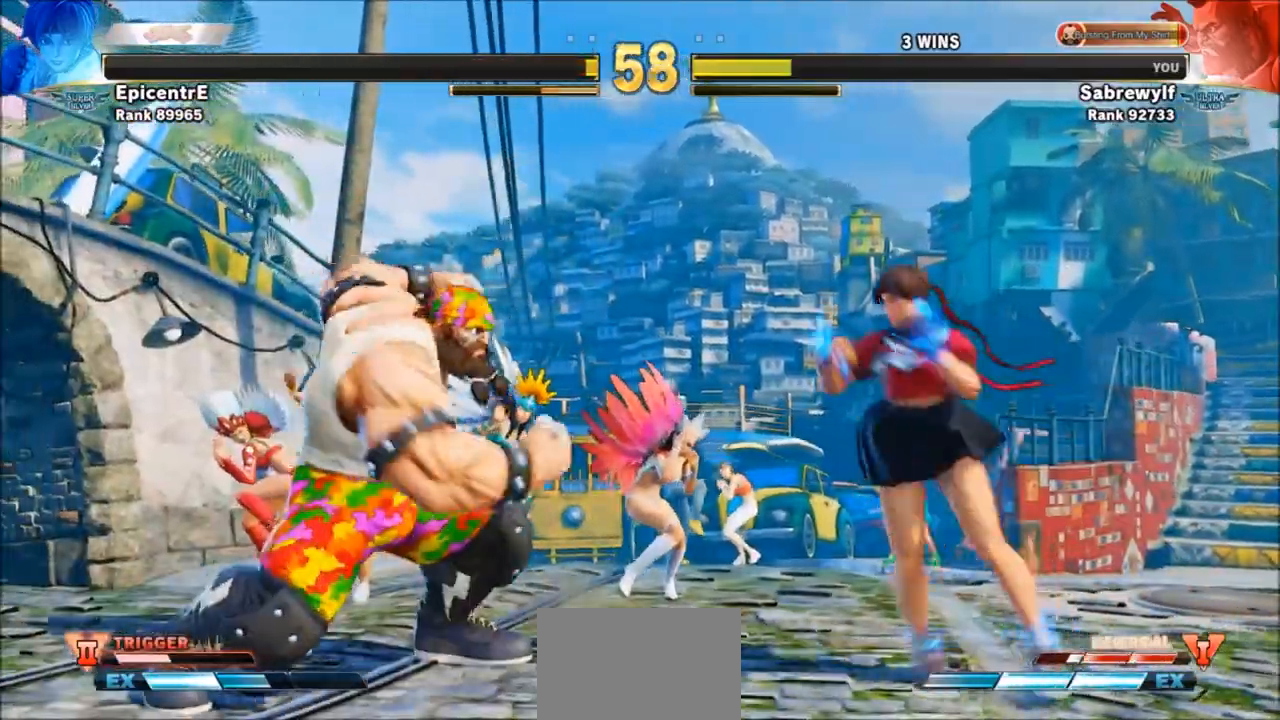
{"buttons": [], "left_stick": "down-left", "events": [[234, "SQUARE", "down"], [334, "SQUARE", "up"]]}
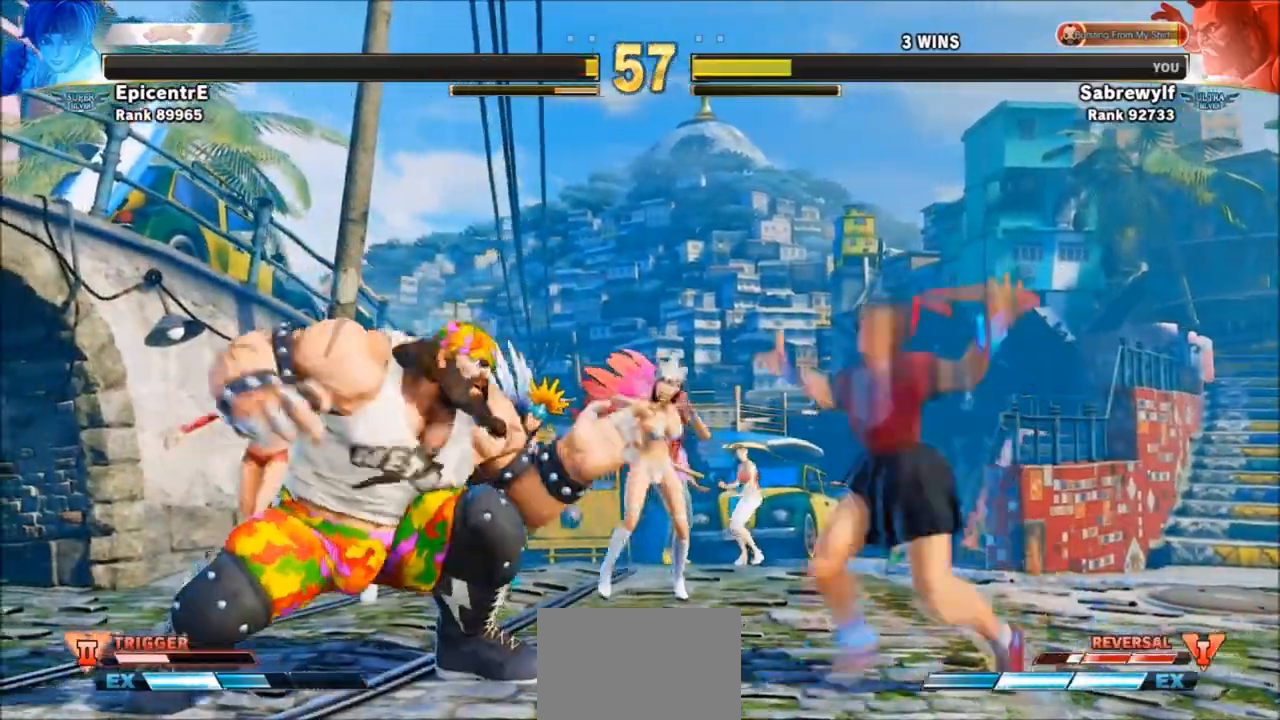
{"buttons": ["SQUARE"], "left_stick": "left", "events": [[334, "left_stick", "left"], [468, "SQUARE", "down"]]}
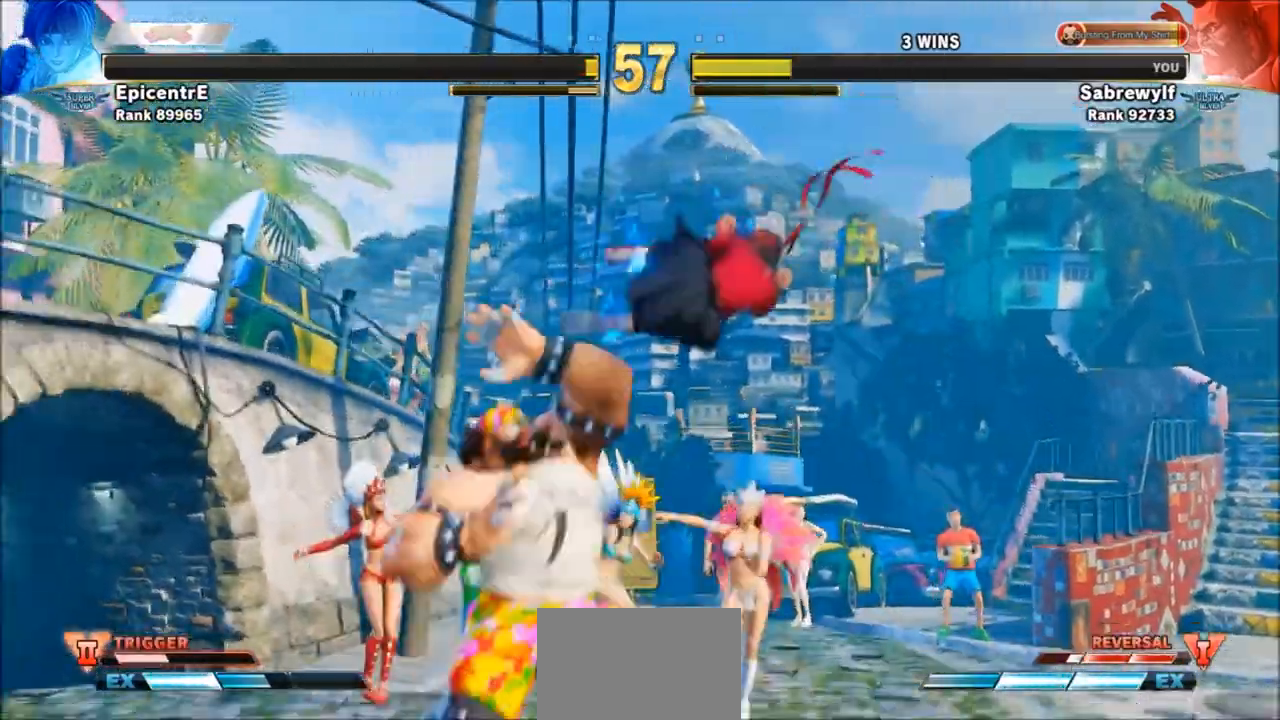
{"buttons": [], "left_stick": "down-left", "events": [[33, "SQUARE", "up"], [300, "left_stick", "down-left"]]}
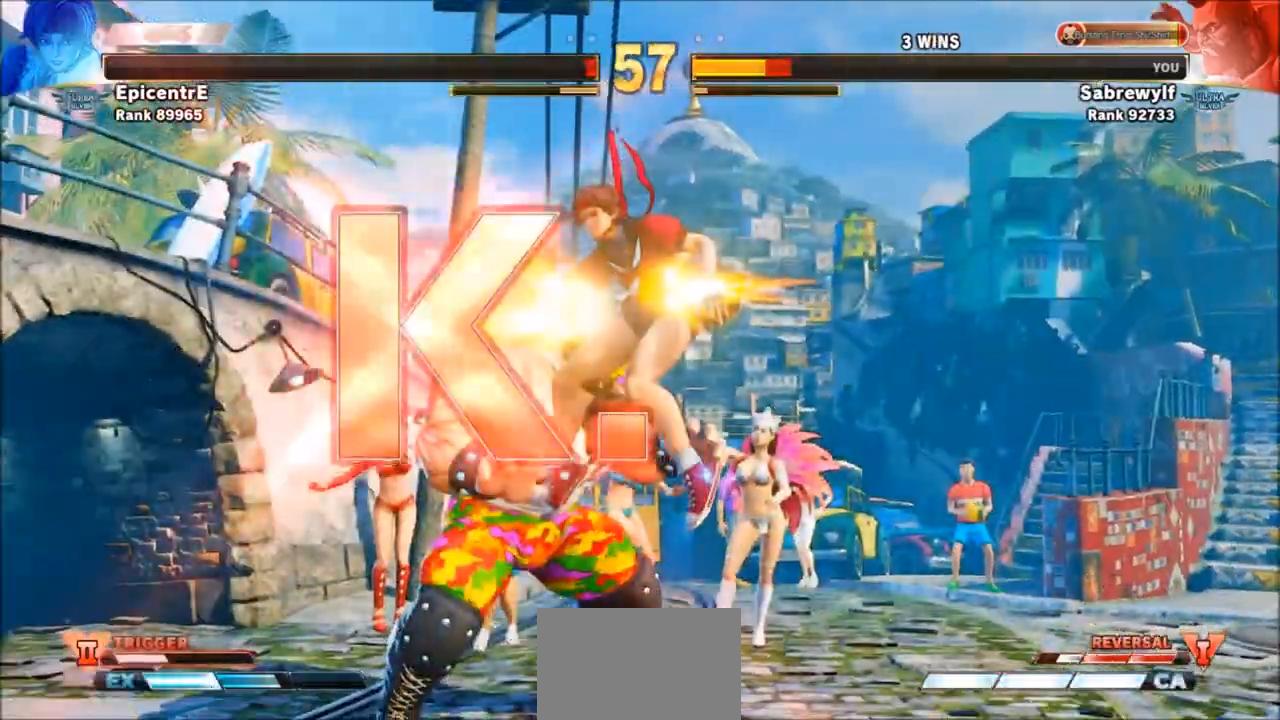
{"buttons": [], "left_stick": "center", "events": [[34, "left_stick", "center"]]}
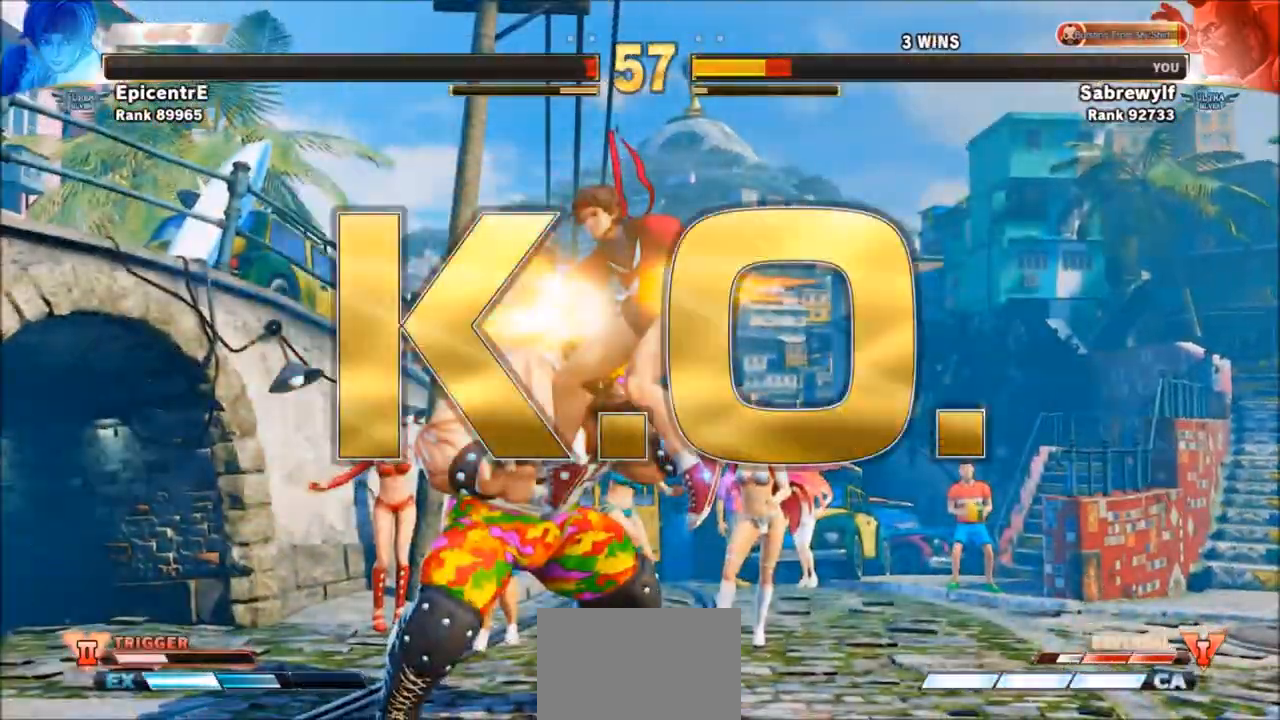
{"buttons": ["SQUARE", "TRIANGLE", "R1"], "left_stick": "center", "events": [[467, "R1", "down"], [467, "SQUARE", "down"], [467, "TRIANGLE", "down"]]}
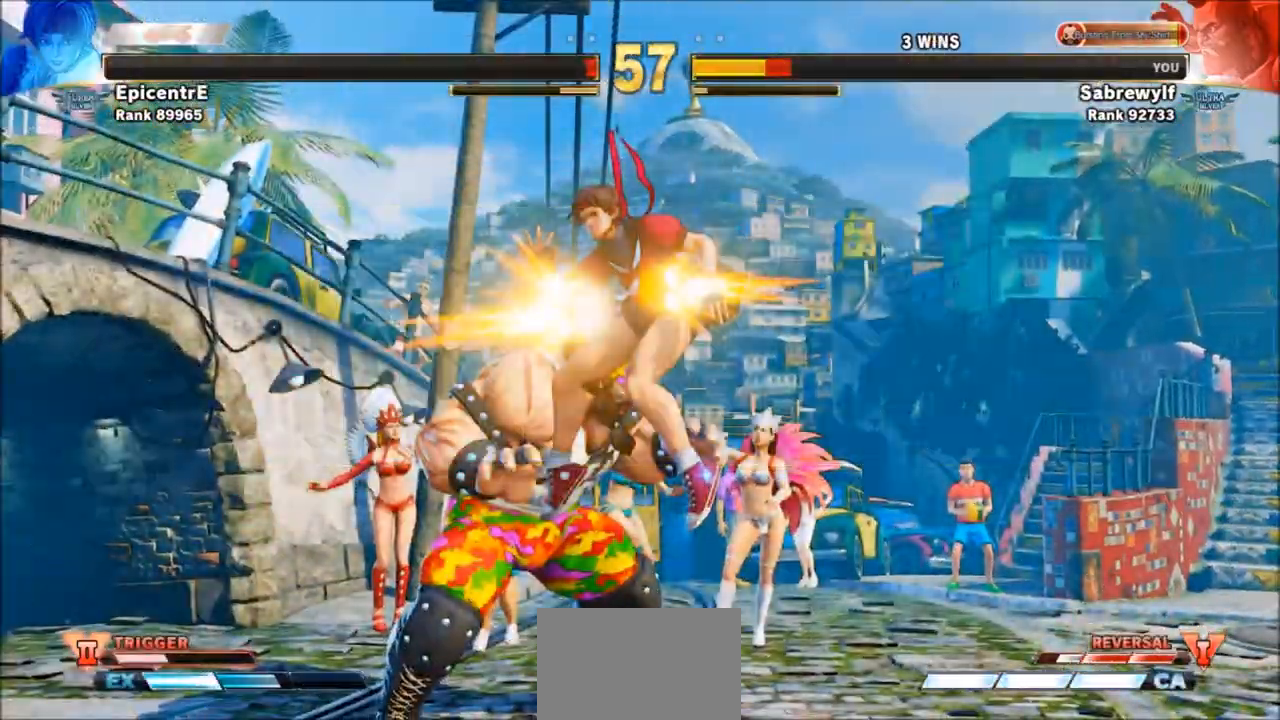
{"buttons": [], "left_stick": "center", "events": [[34, "R1", "up"], [34, "TRIANGLE", "up"], [67, "SQUARE", "up"]]}
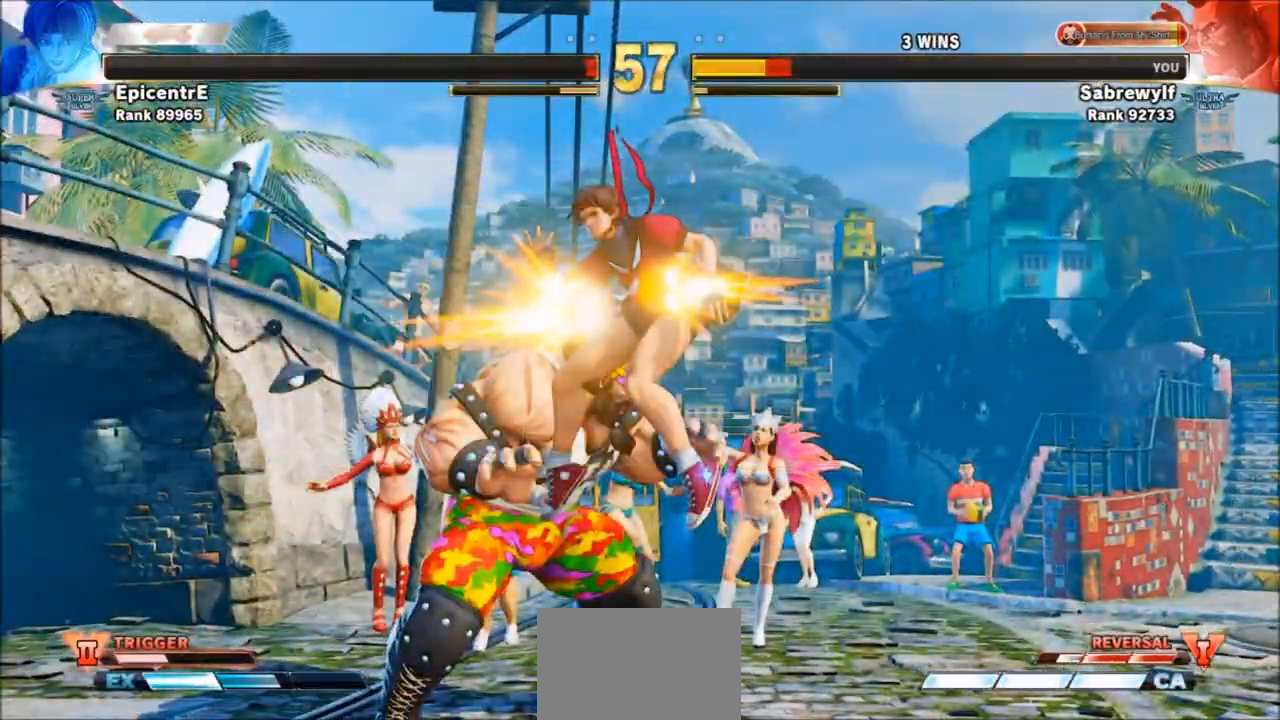
{"buttons": [], "left_stick": "center", "events": []}
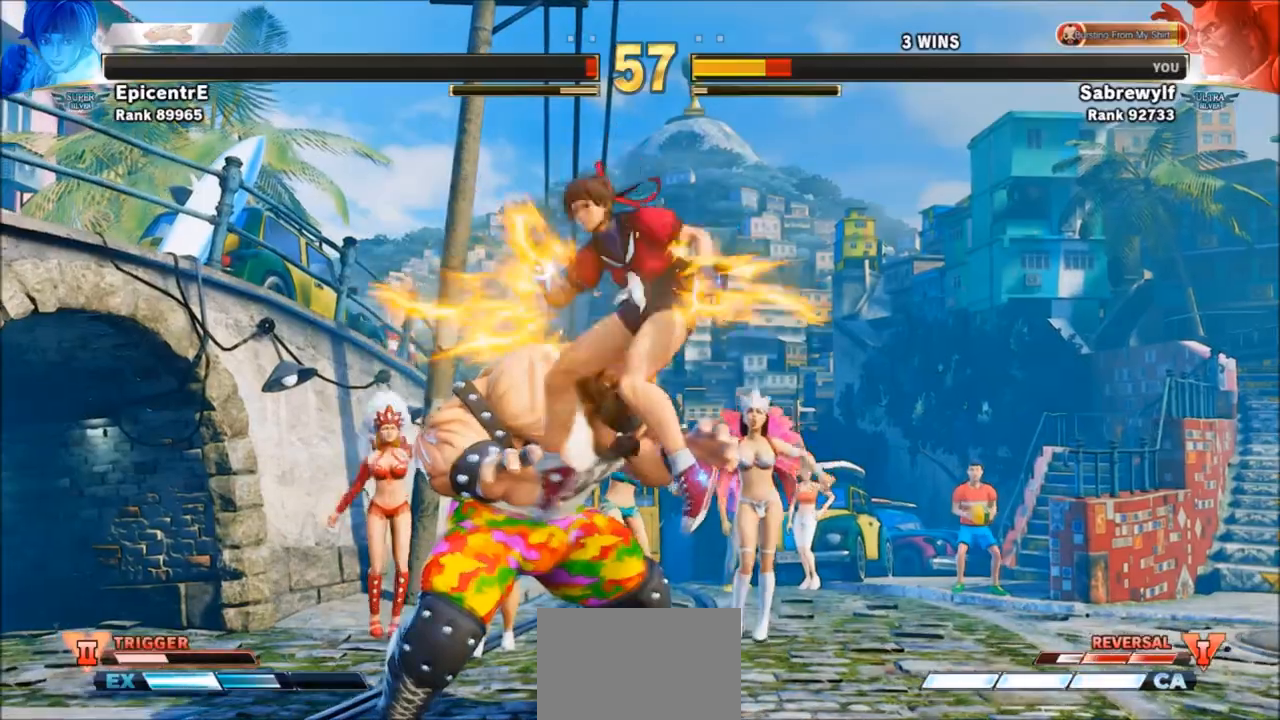
{"buttons": [], "left_stick": "center", "events": []}
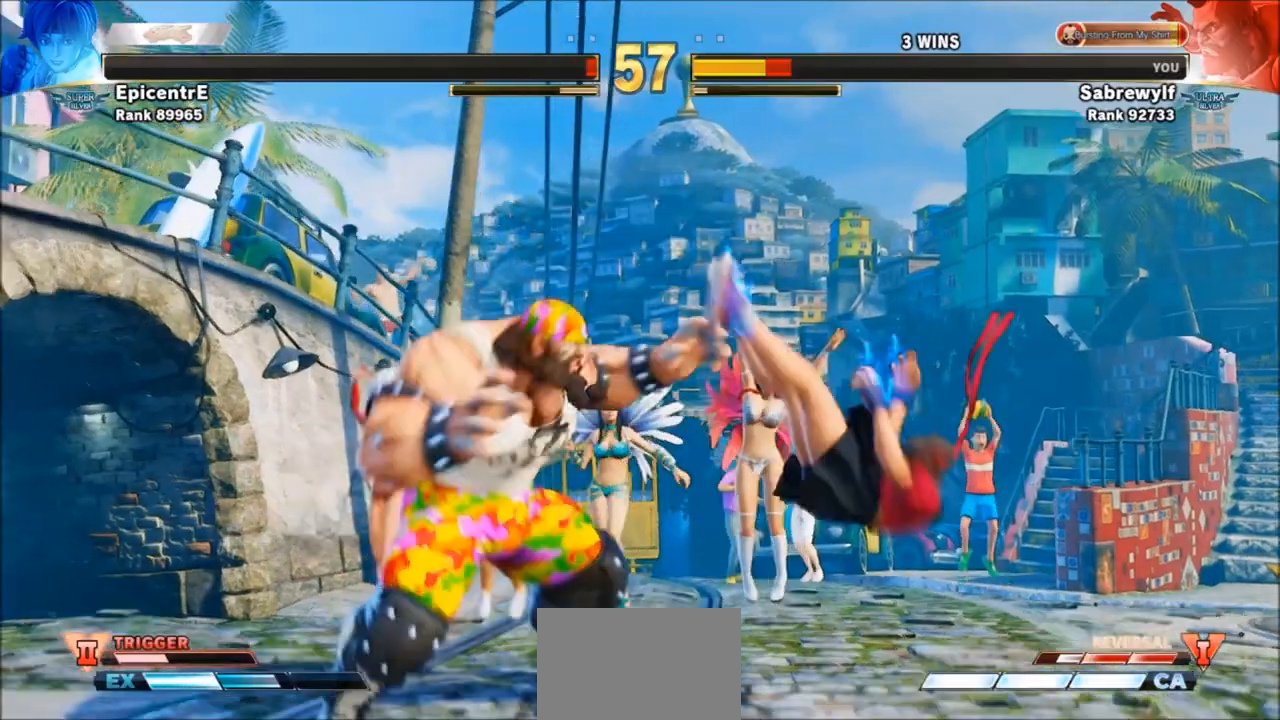
{"buttons": [], "left_stick": "center", "events": []}
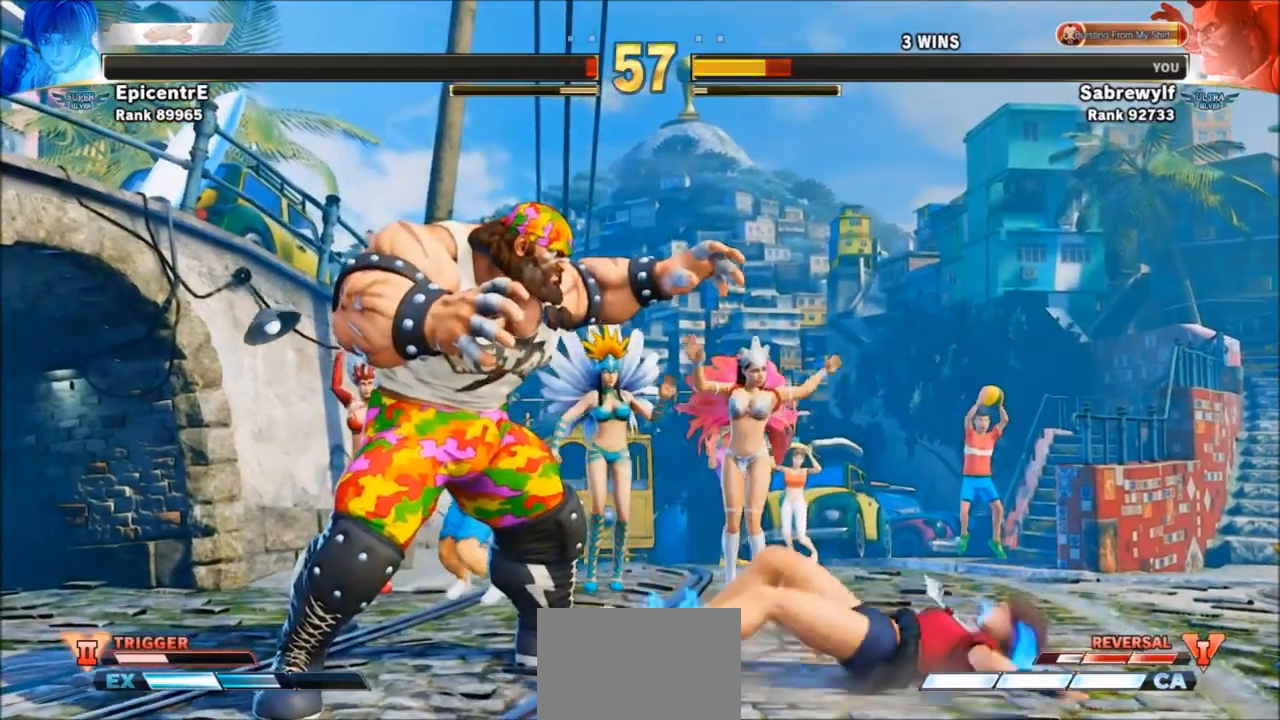
{"buttons": [], "left_stick": "center", "events": []}
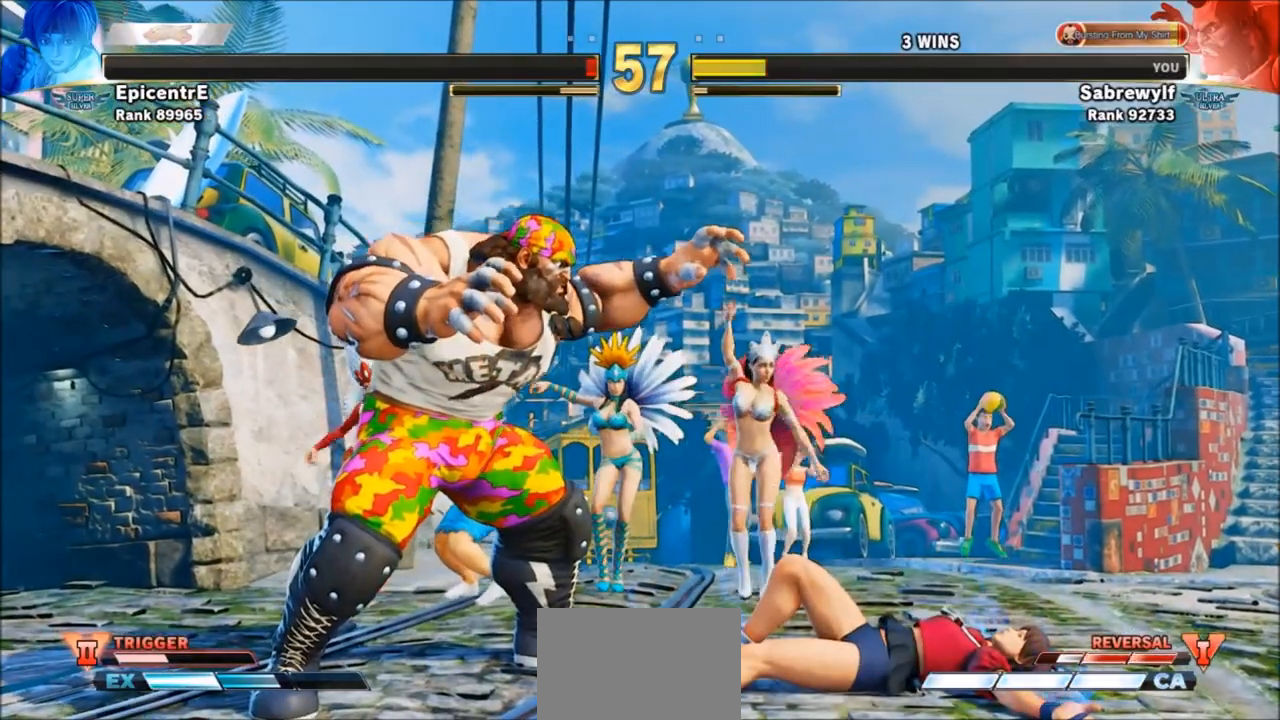
{"buttons": [], "left_stick": "center", "events": []}
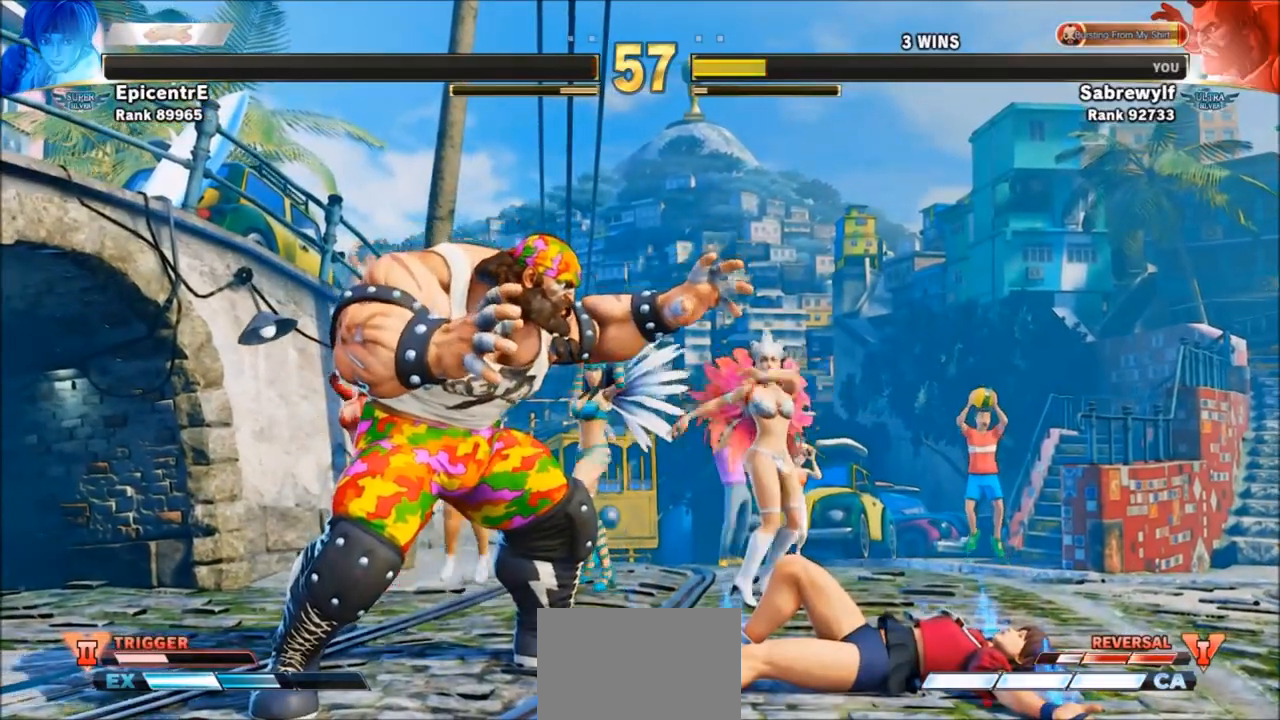
{"buttons": [], "left_stick": "center", "events": []}
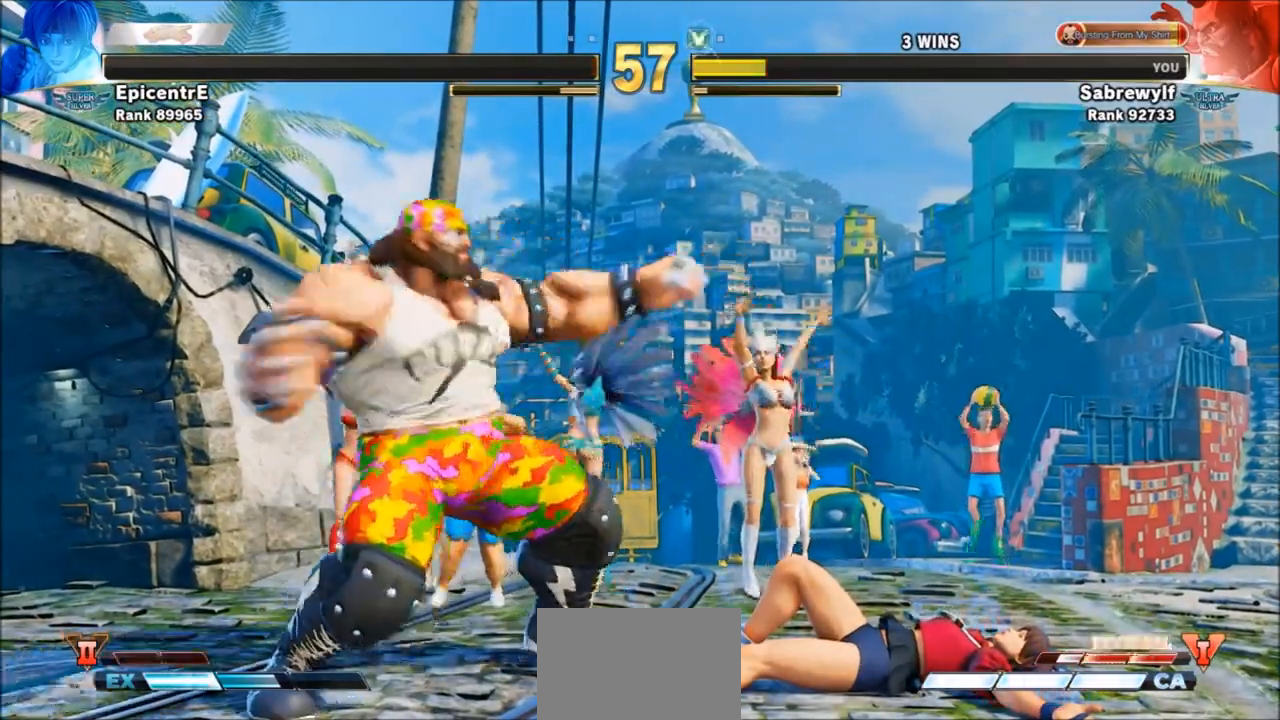
{"buttons": [], "left_stick": "center", "events": []}
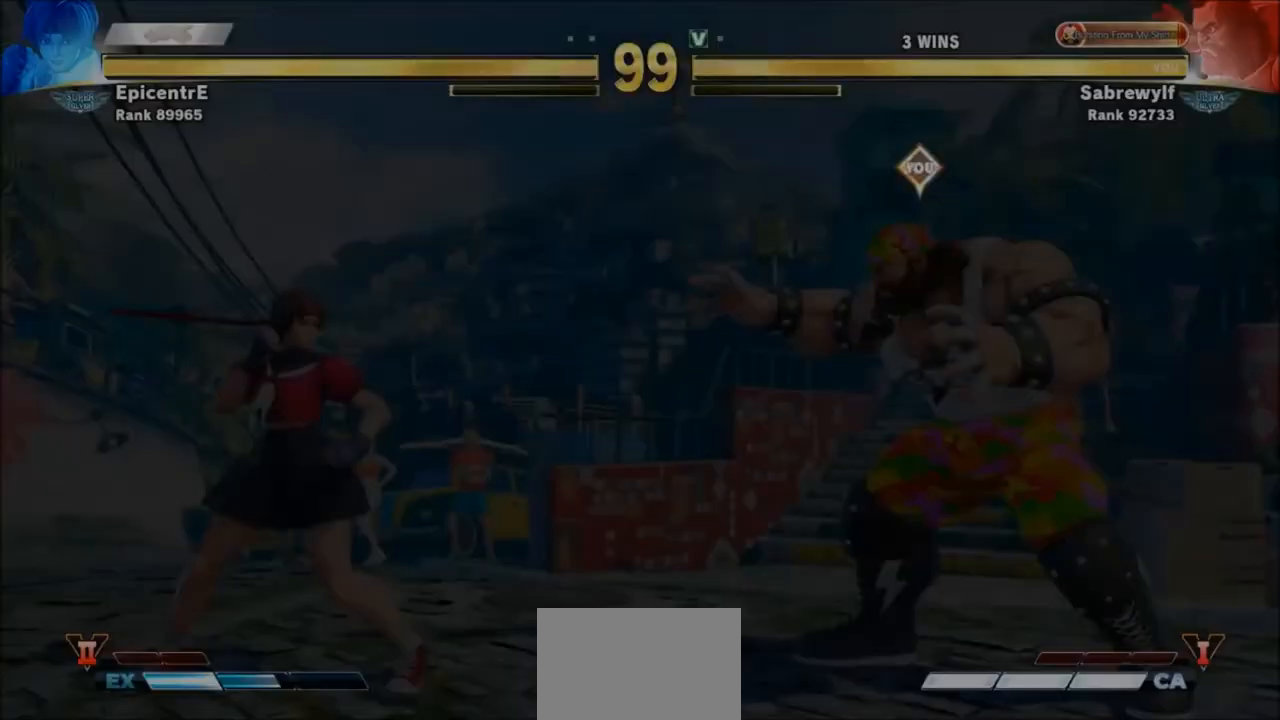
{"buttons": [], "left_stick": "center", "events": []}